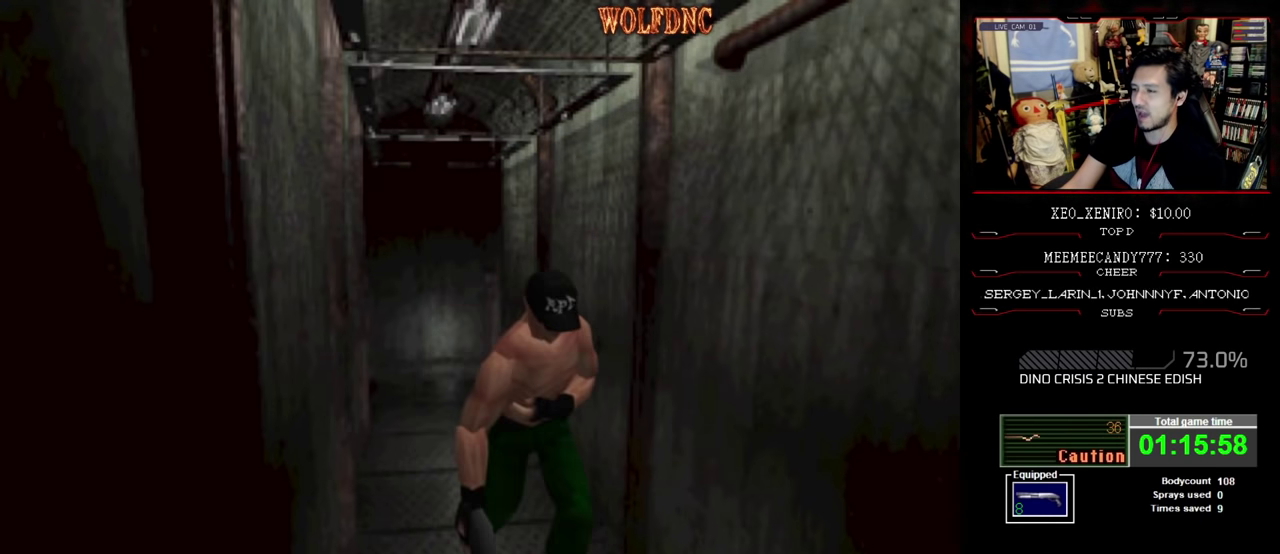
Gameplay with a controller (PlayStation layout); each line is a JSON object with the inputs held at the frame after it. "events" lists button and stick changes between this image and that frame as [ms after this image, input, new state], when the widget could be followed in between. Not read: L3 R3.
{"buttons": ["SQUARE", "DPAD_UP", "DPAD_RIGHT"], "events": [[500, "DPAD_RIGHT", "down"]]}
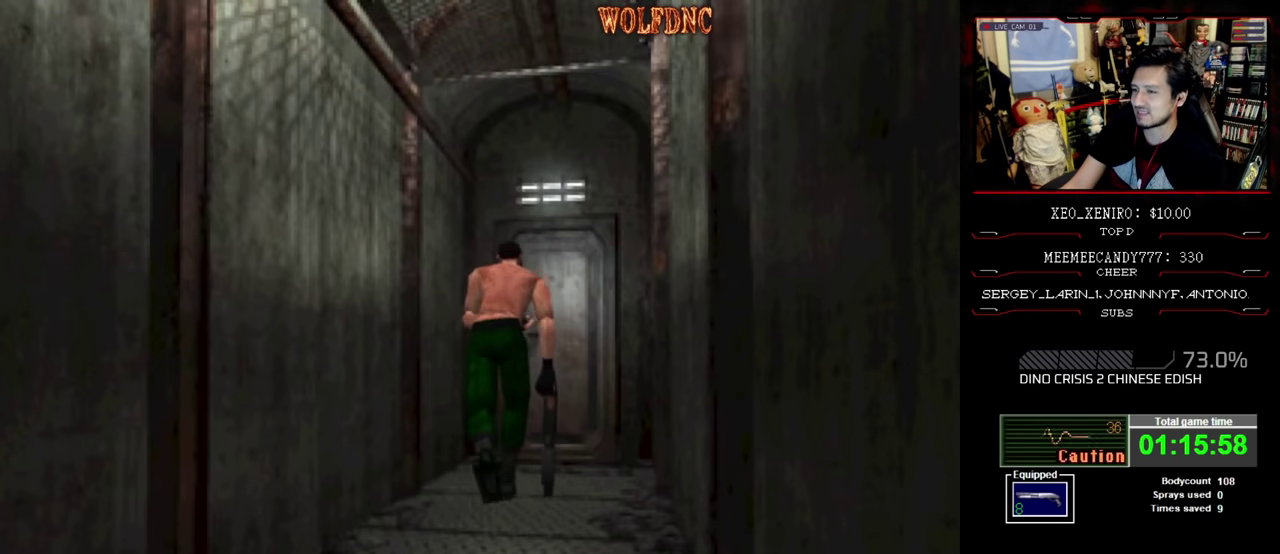
{"buttons": ["CROSS", "SQUARE", "DPAD_UP"], "events": [[83, "DPAD_RIGHT", "up"], [316, "CROSS", "down"], [416, "CROSS", "up"], [466, "CROSS", "down"]]}
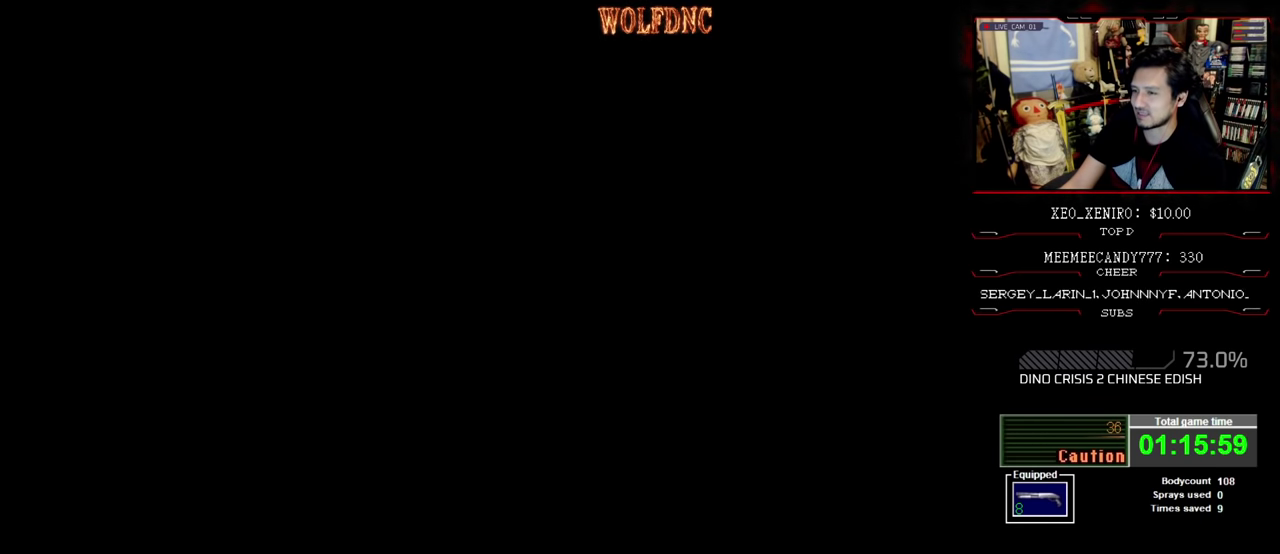
{"buttons": [], "events": [[66, "DPAD_UP", "up"], [100, "CROSS", "up"], [100, "SQUARE", "up"]]}
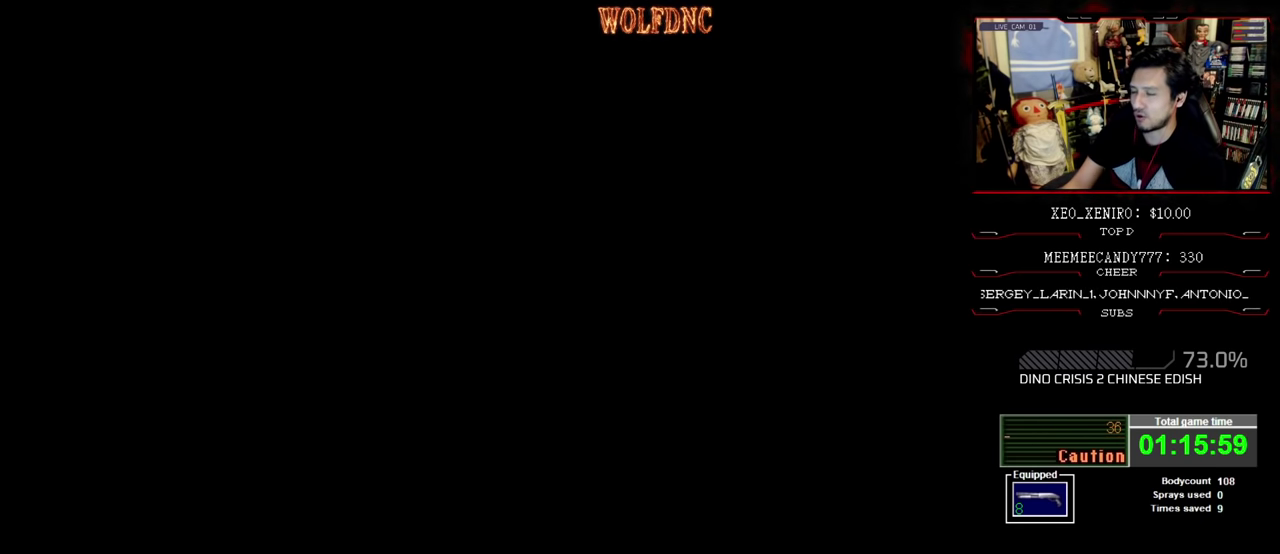
{"buttons": [], "events": []}
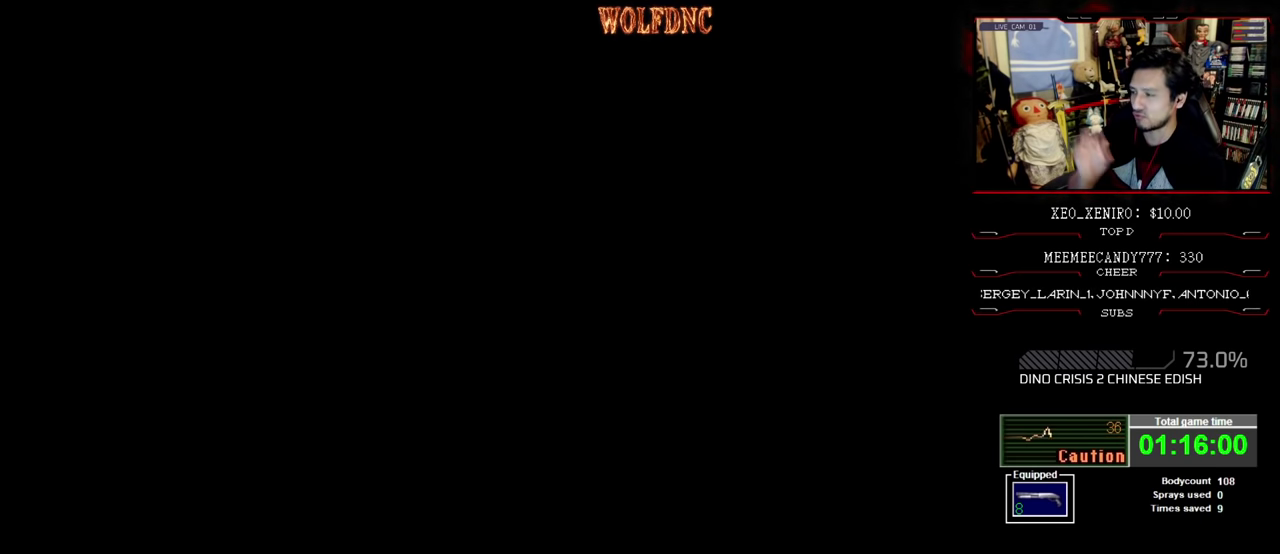
{"buttons": [], "events": []}
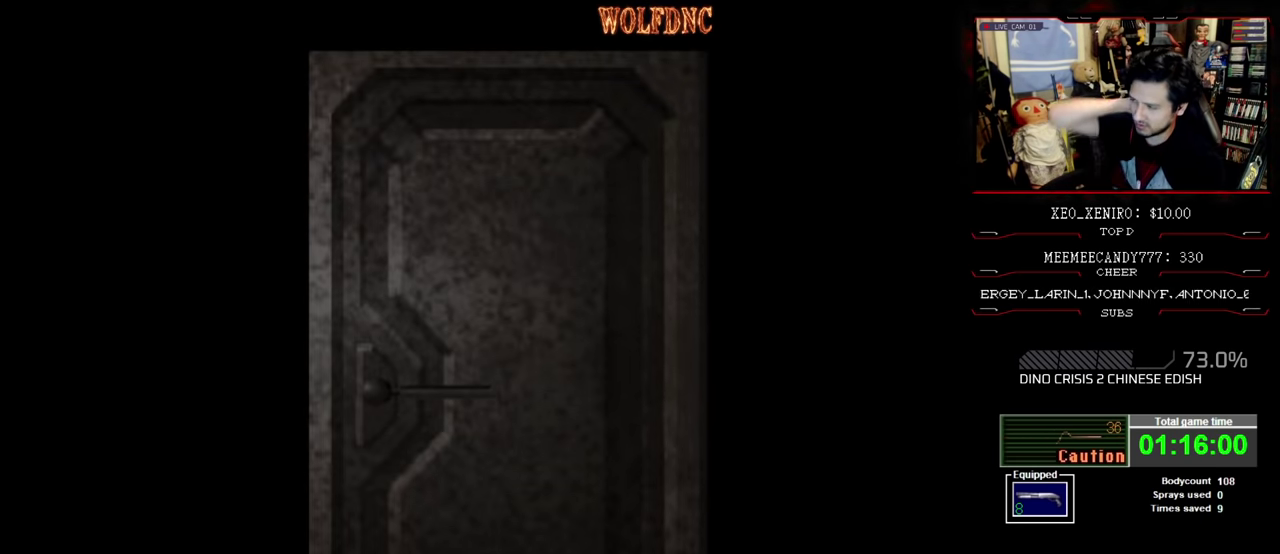
{"buttons": [], "events": []}
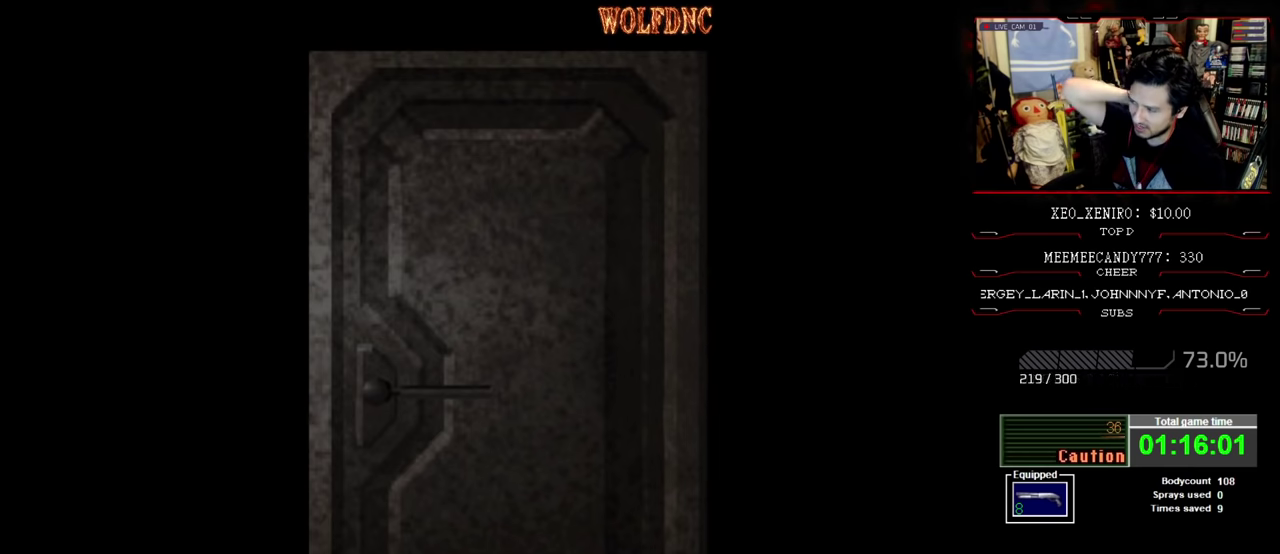
{"buttons": [], "events": []}
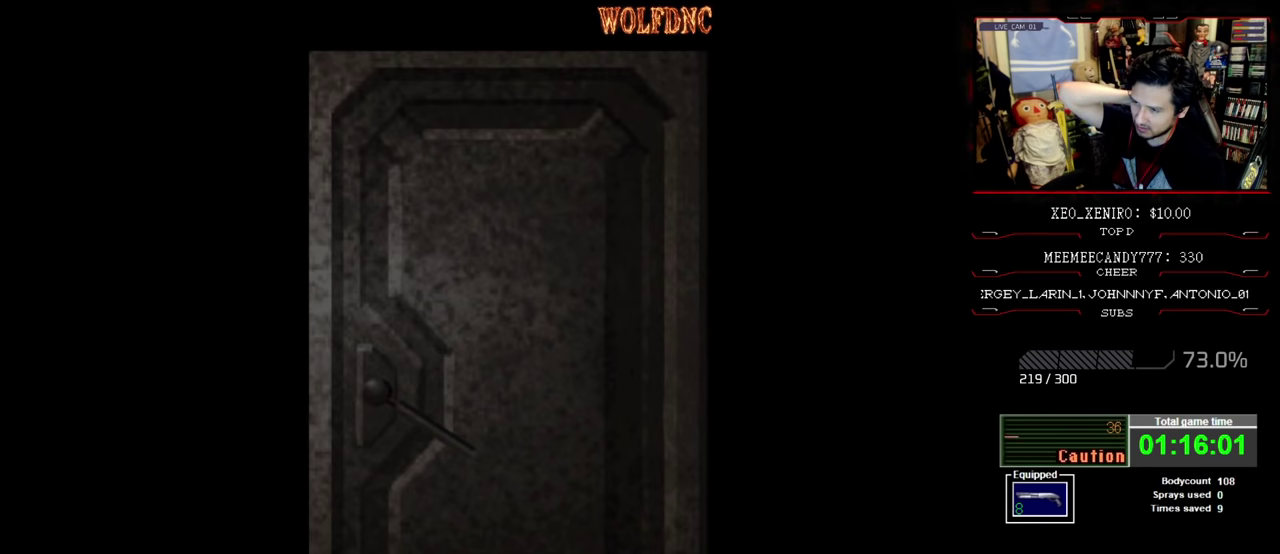
{"buttons": [], "events": [[183, "SELECT", "down"], [283, "SELECT", "up"]]}
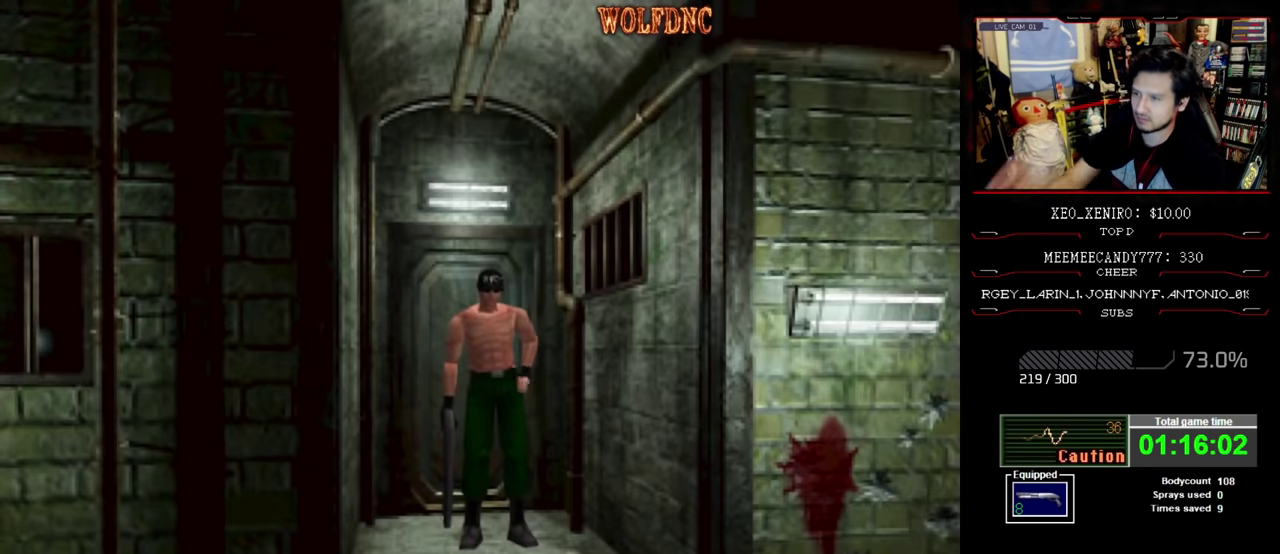
{"buttons": [], "events": [[100, "CIRCLE", "down"], [150, "CIRCLE", "up"]]}